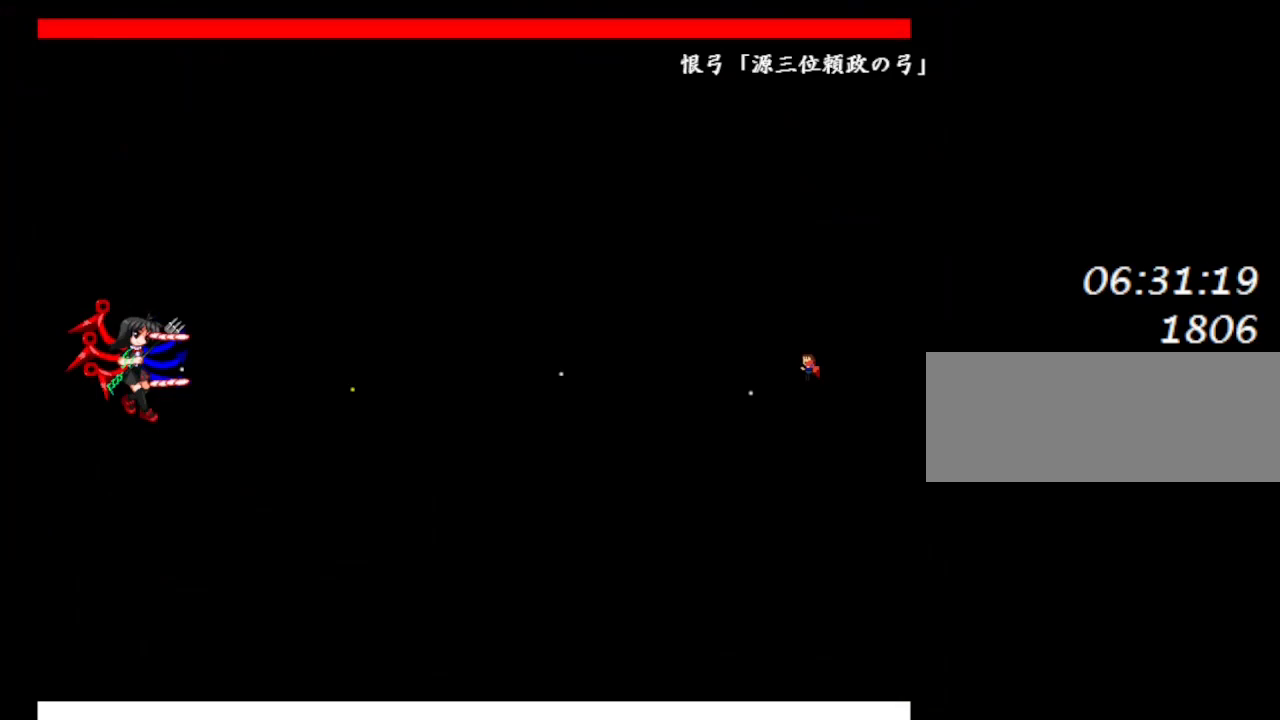
Gameplay with keyboard; each line is a JSON object with the keys held at the frame after it. "events" lists presses ("down") and releases ("up") of "down", "left", "lrotate", "r", "right", "rrotate", "up" and "z" between this image and that frame as [ms after this image, input, new state], when the widget could be followed in between. No other keys are recorded. Mouse input is not recorded. Key names are as the overlay labels them; some are game actions (e.g. jump) rather than physical keys.
{"keys": [], "events": [[33, "lrotate", "up"], [67, "z", "up"], [133, "z", "down"], [267, "z", "up"], [350, "z", "down"], [367, "lrotate", "down"], [450, "lrotate", "up"], [450, "z", "up"]]}
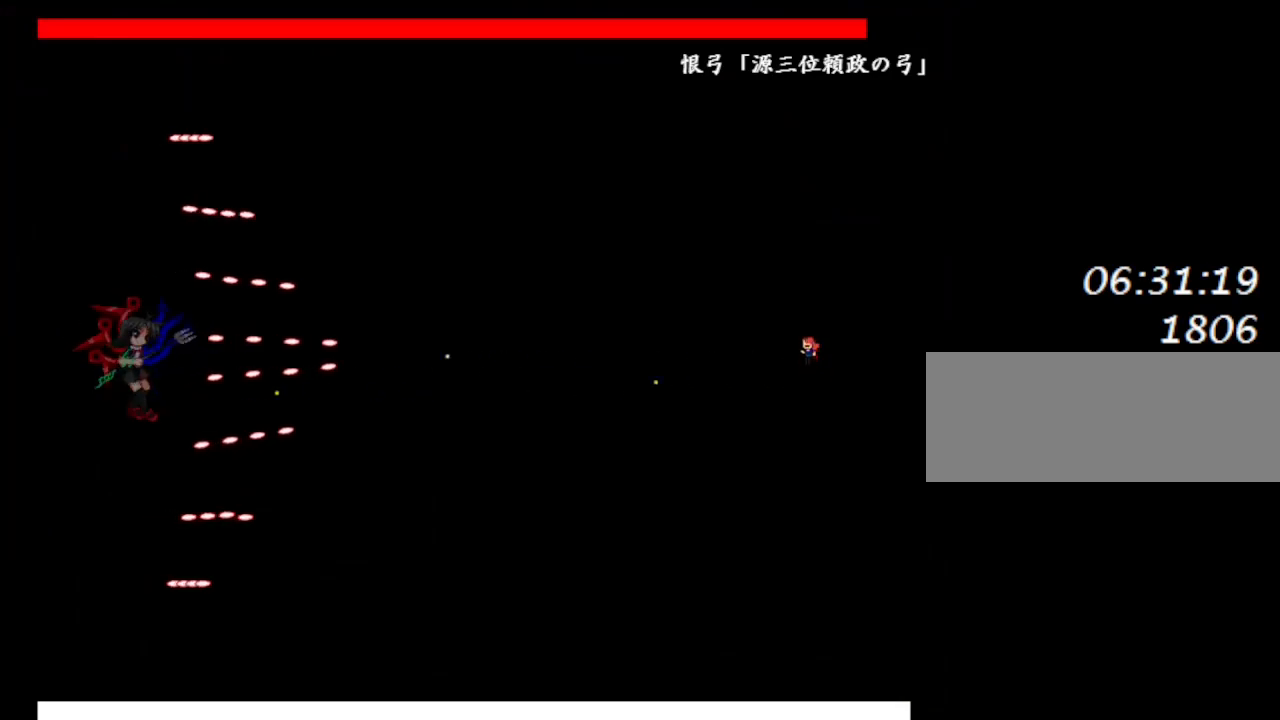
{"keys": [], "events": [[50, "z", "down"], [167, "z", "up"], [233, "z", "down"], [333, "lrotate", "down"], [367, "z", "up"], [433, "lrotate", "up"], [433, "z", "down"], [500, "z", "up"]]}
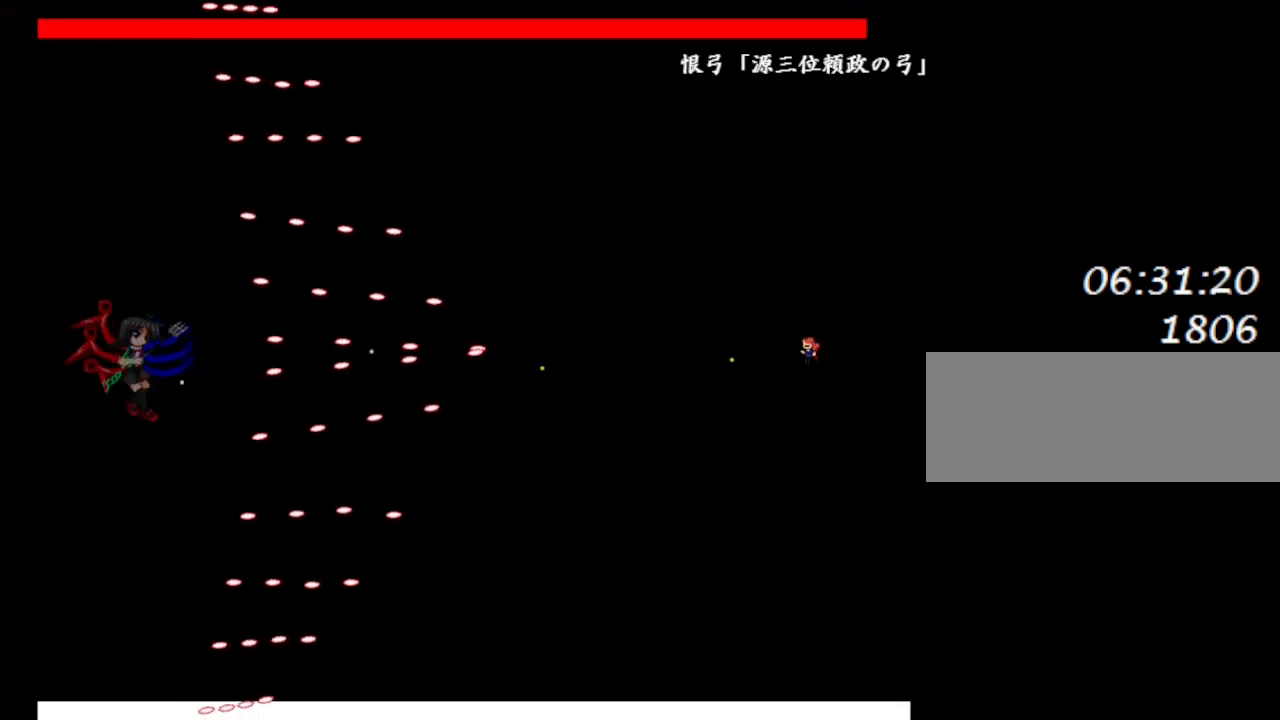
{"keys": ["z"], "events": [[67, "z", "down"], [150, "z", "up"], [200, "z", "down"], [333, "z", "up"], [383, "z", "down"]]}
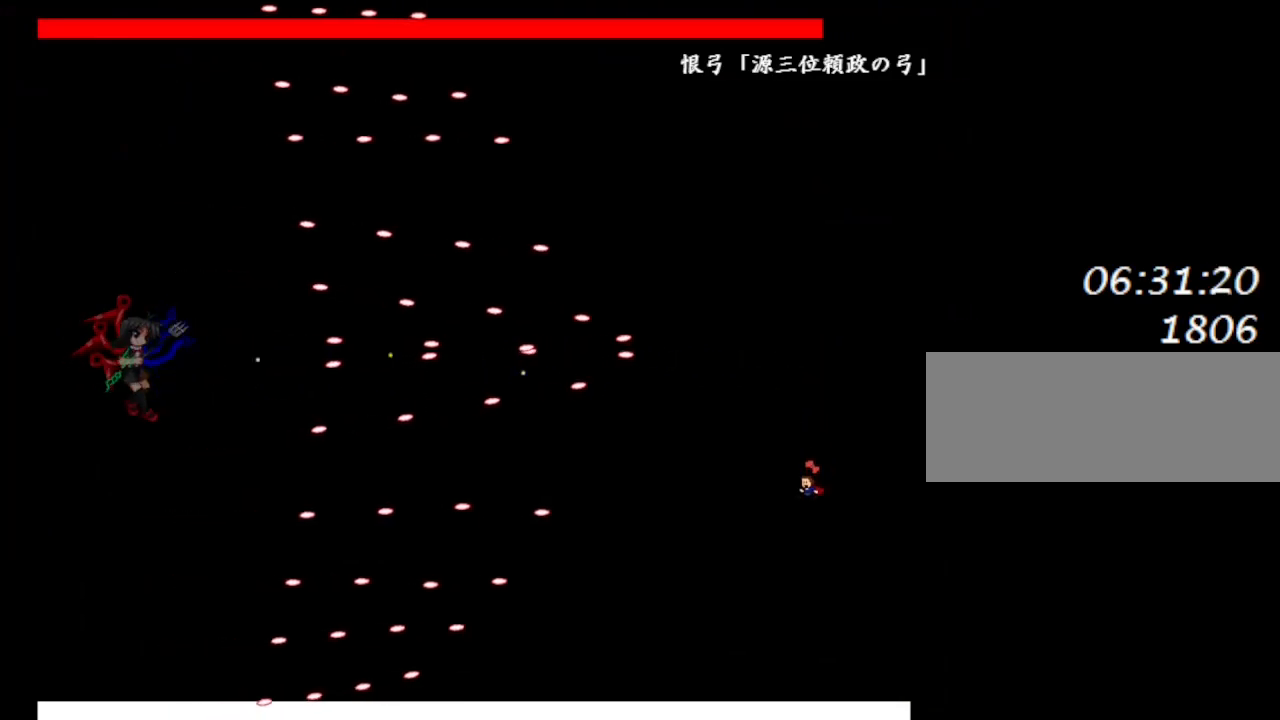
{"keys": ["left"], "events": [[17, "z", "up"], [33, "left", "down"], [33, "lrotate", "down"], [117, "lrotate", "up"], [400, "lrotate", "down"], [450, "lrotate", "up"]]}
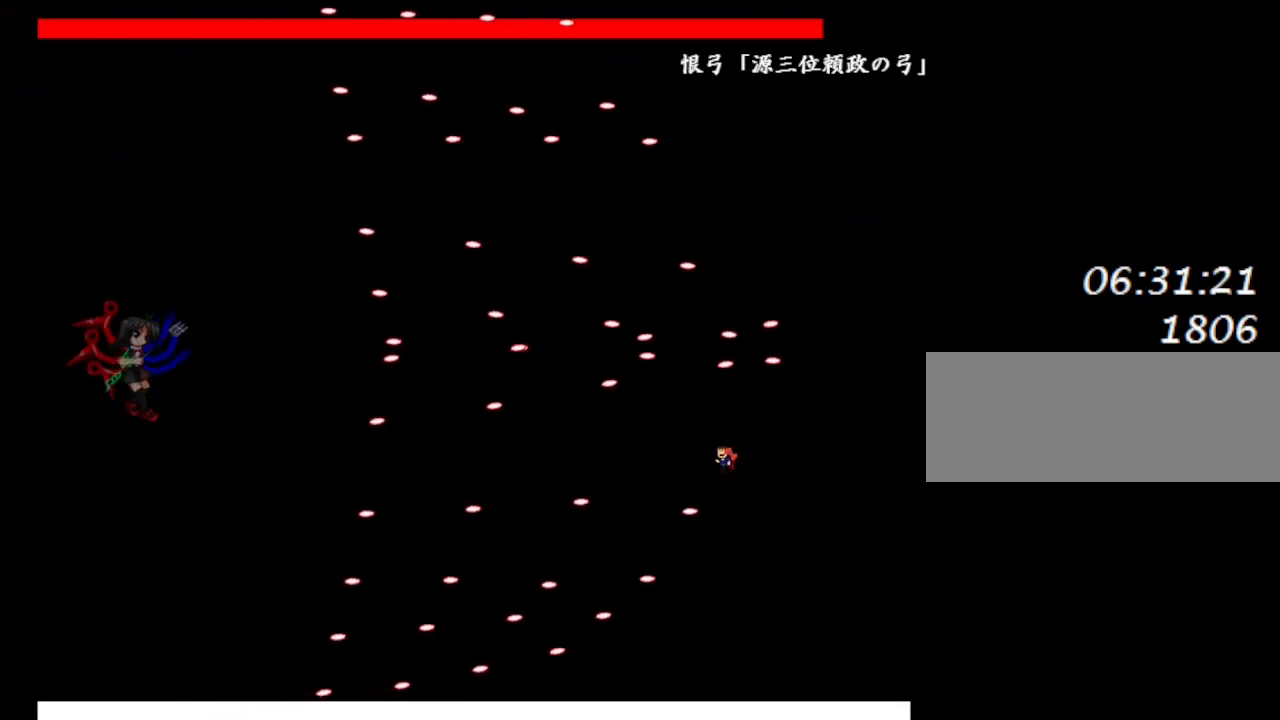
{"keys": ["left"], "events": [[200, "lrotate", "down"], [217, "lrotate", "up"]]}
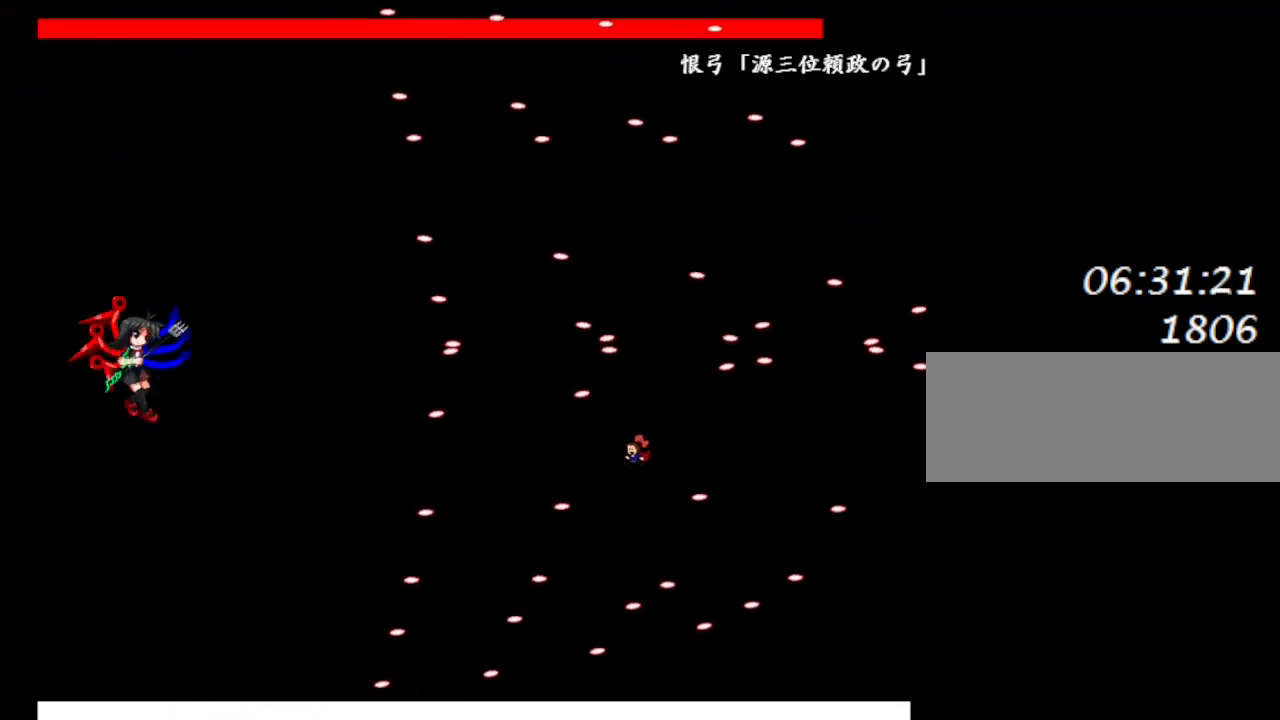
{"keys": ["lrotate", "right"], "events": [[33, "lrotate", "down"], [83, "lrotate", "up"], [283, "left", "up"], [317, "lrotate", "down"], [350, "right", "down"], [450, "lrotate", "up"], [500, "lrotate", "down"]]}
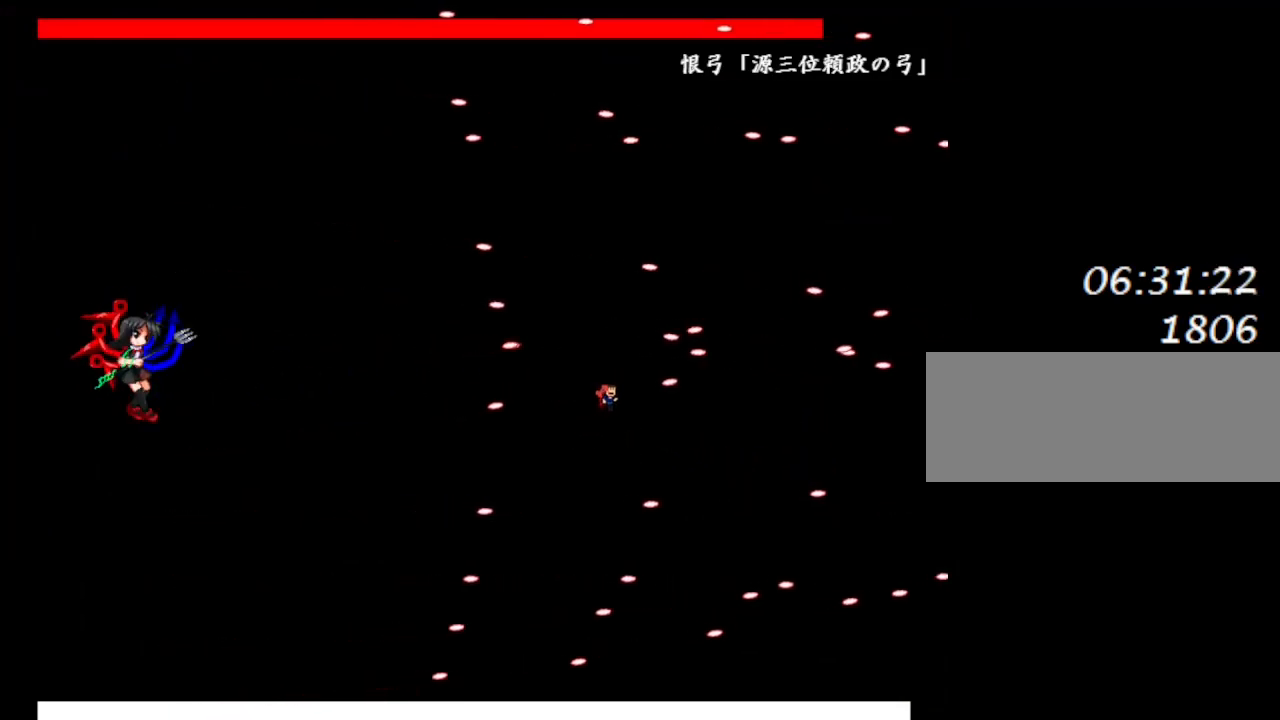
{"keys": ["right"], "events": [[67, "left", "down"], [100, "right", "up"], [133, "left", "up"], [133, "lrotate", "up"], [133, "z", "down"], [200, "z", "up"], [250, "z", "down"], [350, "z", "up"], [367, "right", "down"], [400, "z", "down"], [500, "z", "up"]]}
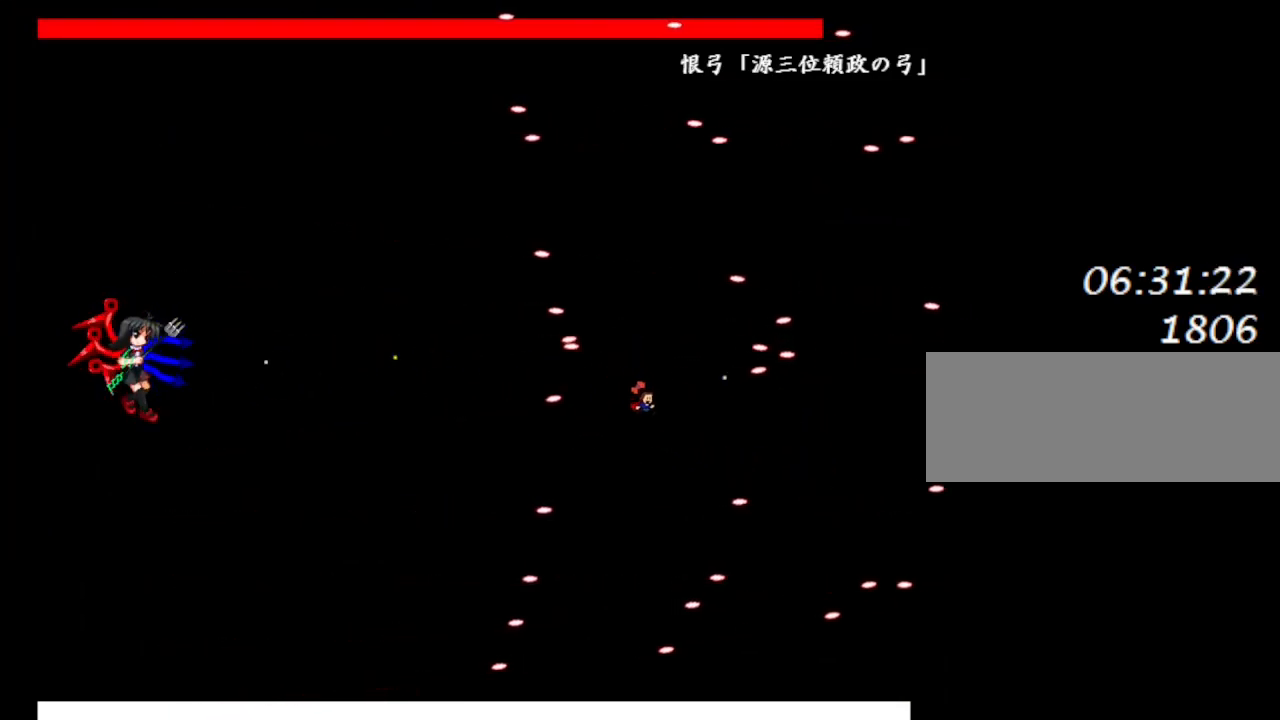
{"keys": ["lrotate", "right"], "events": [[33, "lrotate", "down"], [200, "lrotate", "up"], [483, "lrotate", "down"]]}
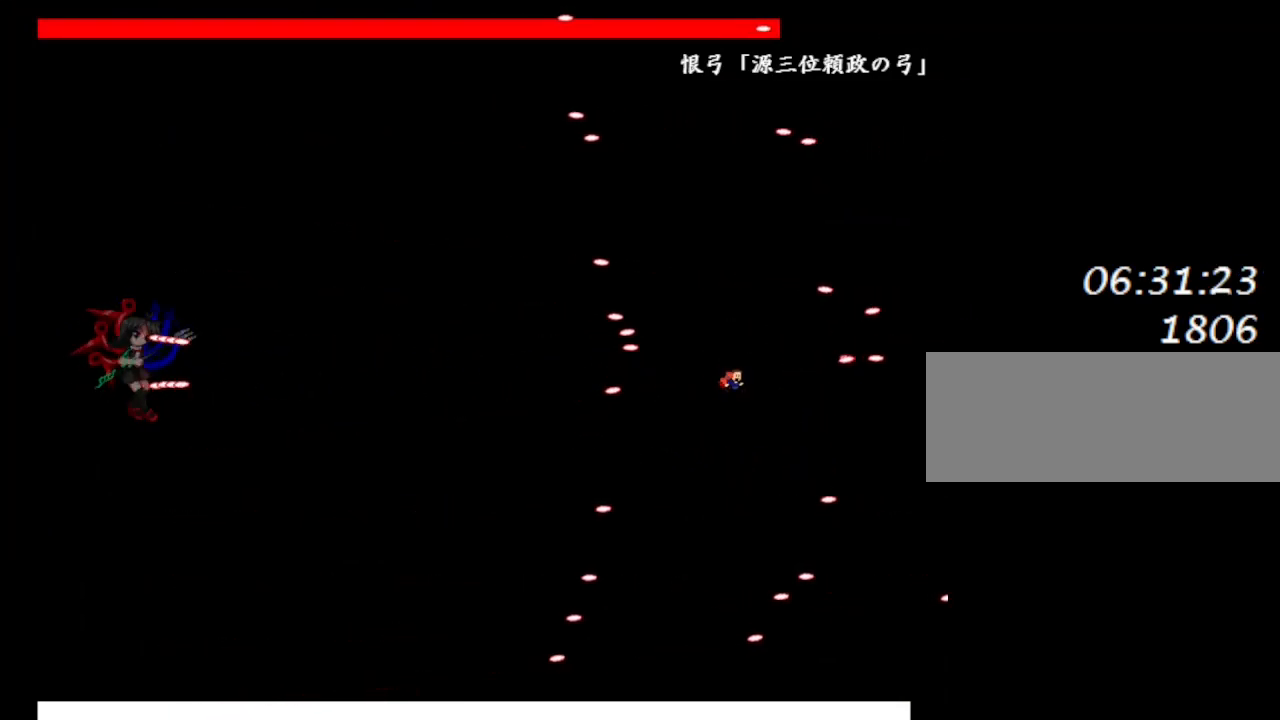
{"keys": [], "events": [[17, "left", "down"], [67, "right", "up"], [67, "z", "down"], [83, "left", "up"], [117, "lrotate", "up"], [150, "z", "up"], [233, "z", "down"], [300, "z", "up"], [367, "z", "down"], [467, "z", "up"]]}
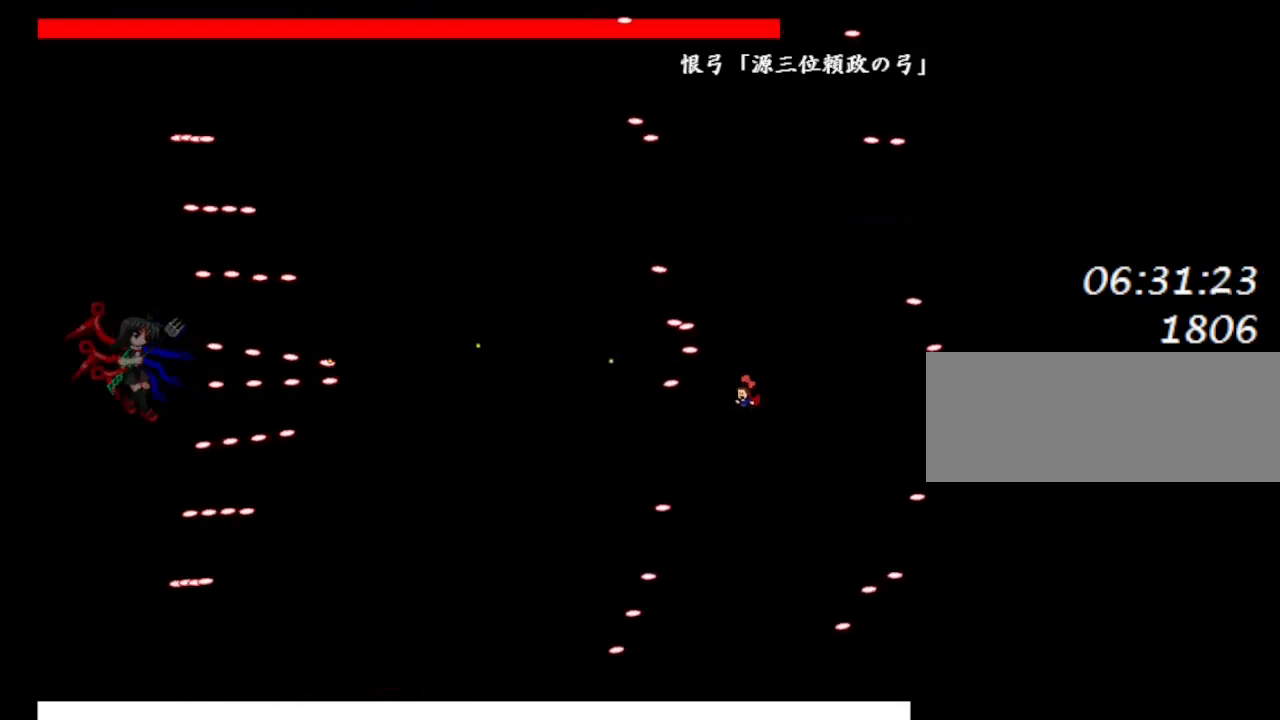
{"keys": ["left"], "events": [[150, "left", "down"], [183, "lrotate", "down"], [217, "lrotate", "up"]]}
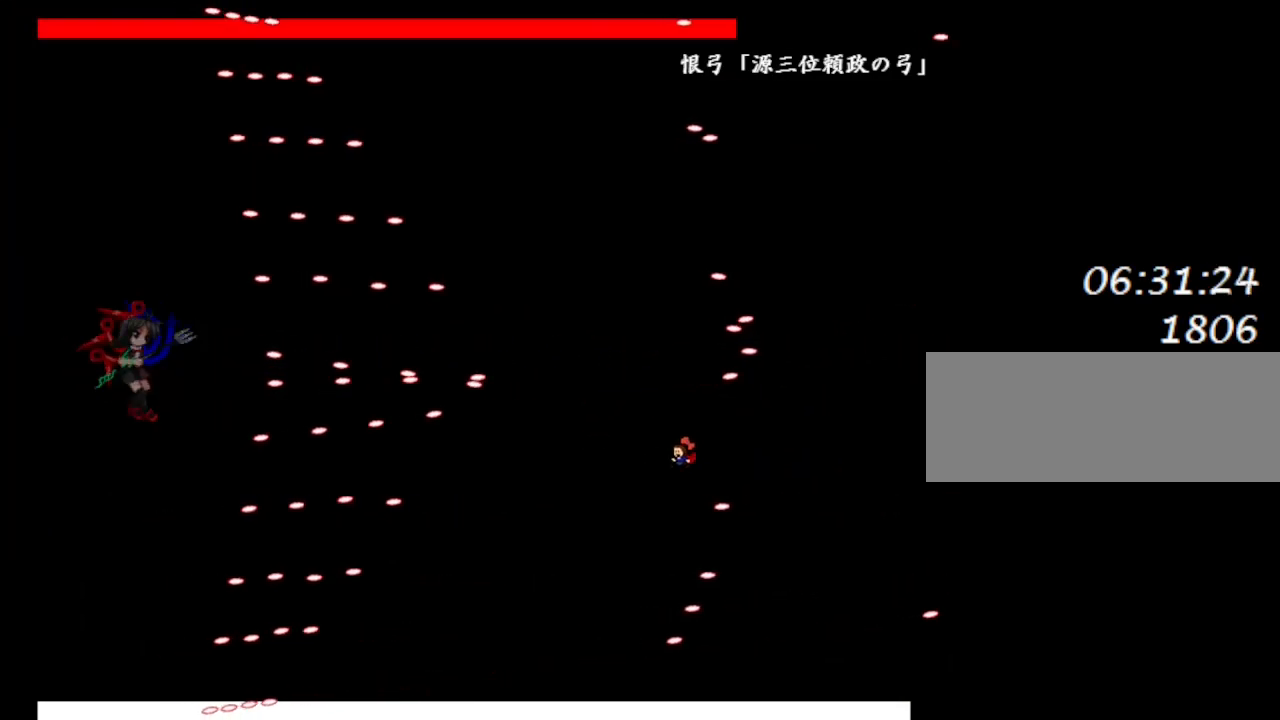
{"keys": ["right"], "events": [[167, "left", "up"], [333, "lrotate", "down"], [333, "right", "down"], [367, "lrotate", "up"]]}
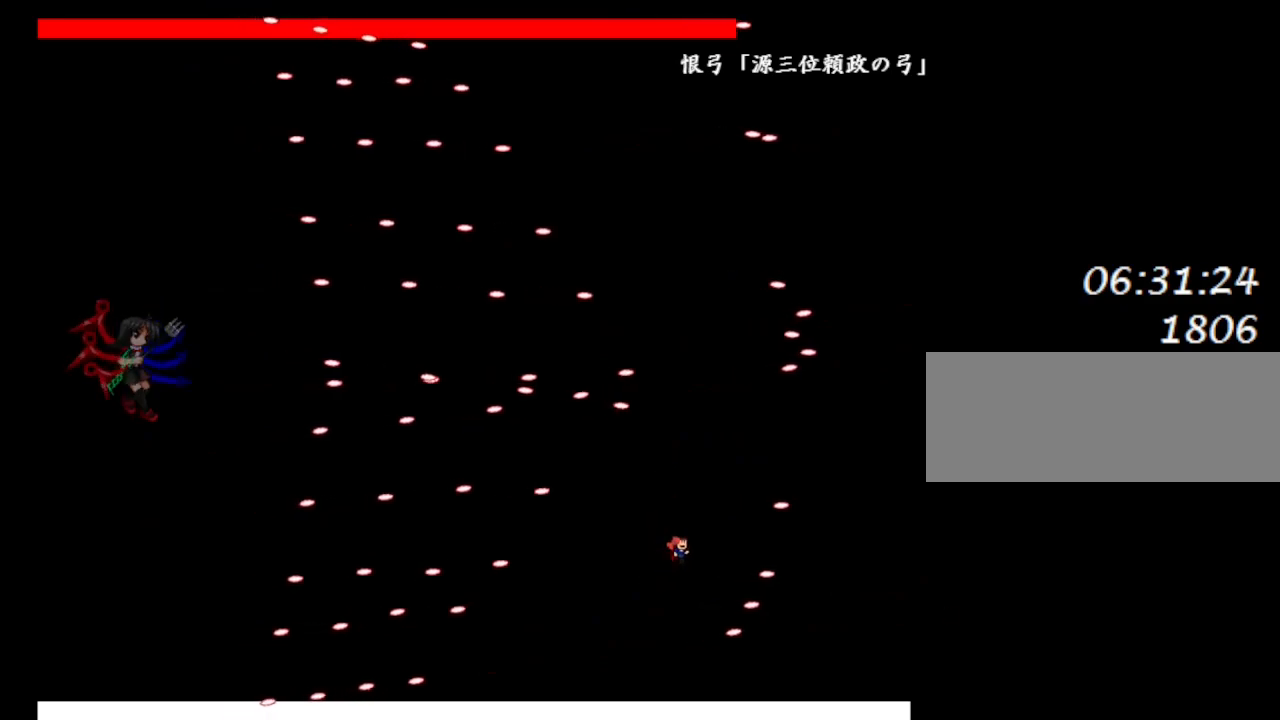
{"keys": ["left", "lrotate"], "events": [[150, "lrotate", "down"], [150, "right", "up"], [217, "lrotate", "up"], [417, "left", "down"], [433, "lrotate", "down"]]}
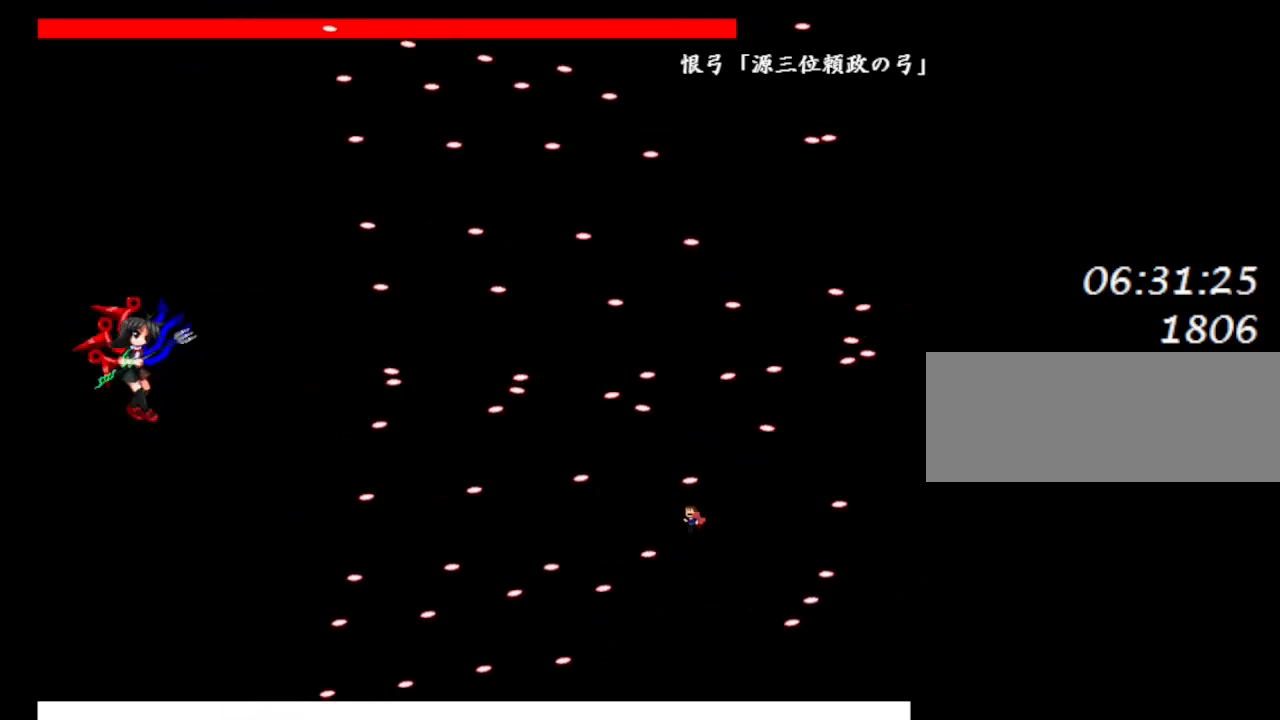
{"keys": ["left"], "events": [[33, "lrotate", "up"], [317, "lrotate", "down"], [367, "lrotate", "up"]]}
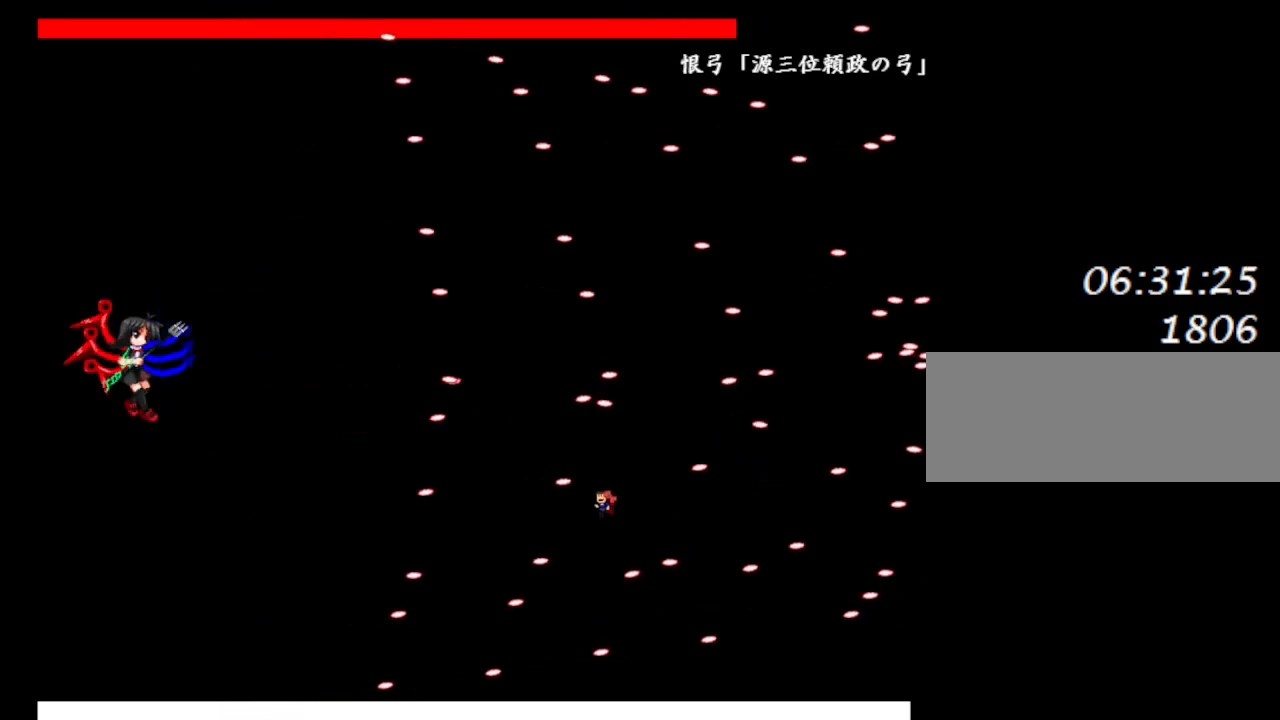
{"keys": ["right"], "events": [[200, "lrotate", "down"], [250, "left", "up"], [300, "lrotate", "up"], [317, "right", "down"], [350, "lrotate", "down"], [500, "lrotate", "up"]]}
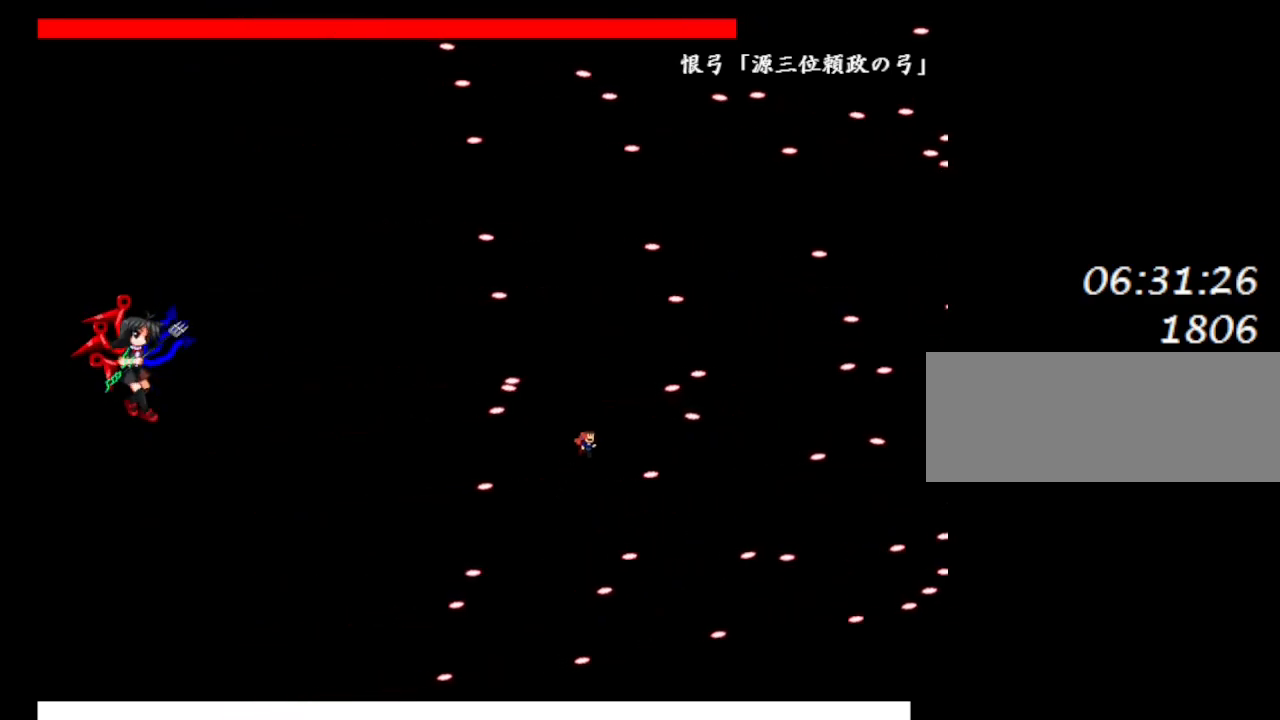
{"keys": ["lrotate", "right", "z"], "events": [[50, "lrotate", "down"], [217, "left", "down"], [250, "lrotate", "up"], [250, "right", "up"], [267, "z", "down"], [283, "left", "up"], [367, "z", "up"], [400, "right", "down"], [417, "z", "down"], [500, "lrotate", "down"]]}
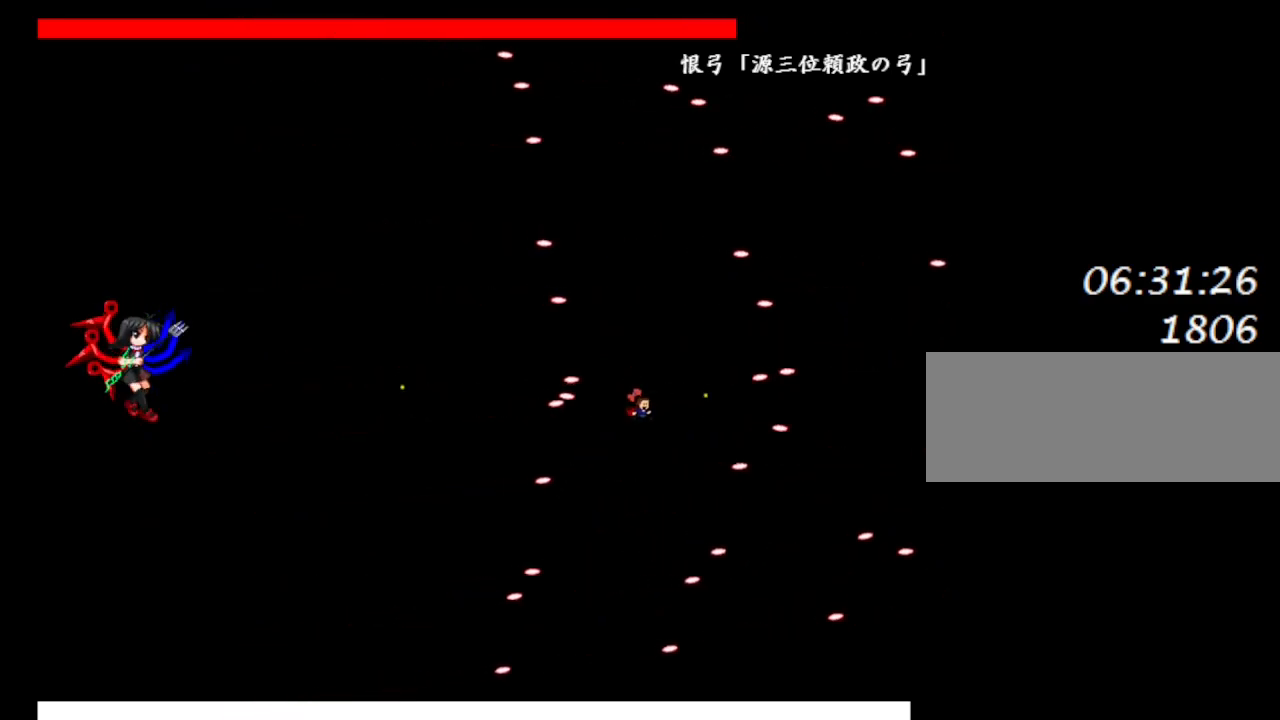
{"keys": [], "events": [[33, "z", "up"], [367, "lrotate", "up"], [383, "left", "down"], [433, "z", "down"], [450, "right", "up"], [467, "left", "up"], [467, "z", "up"]]}
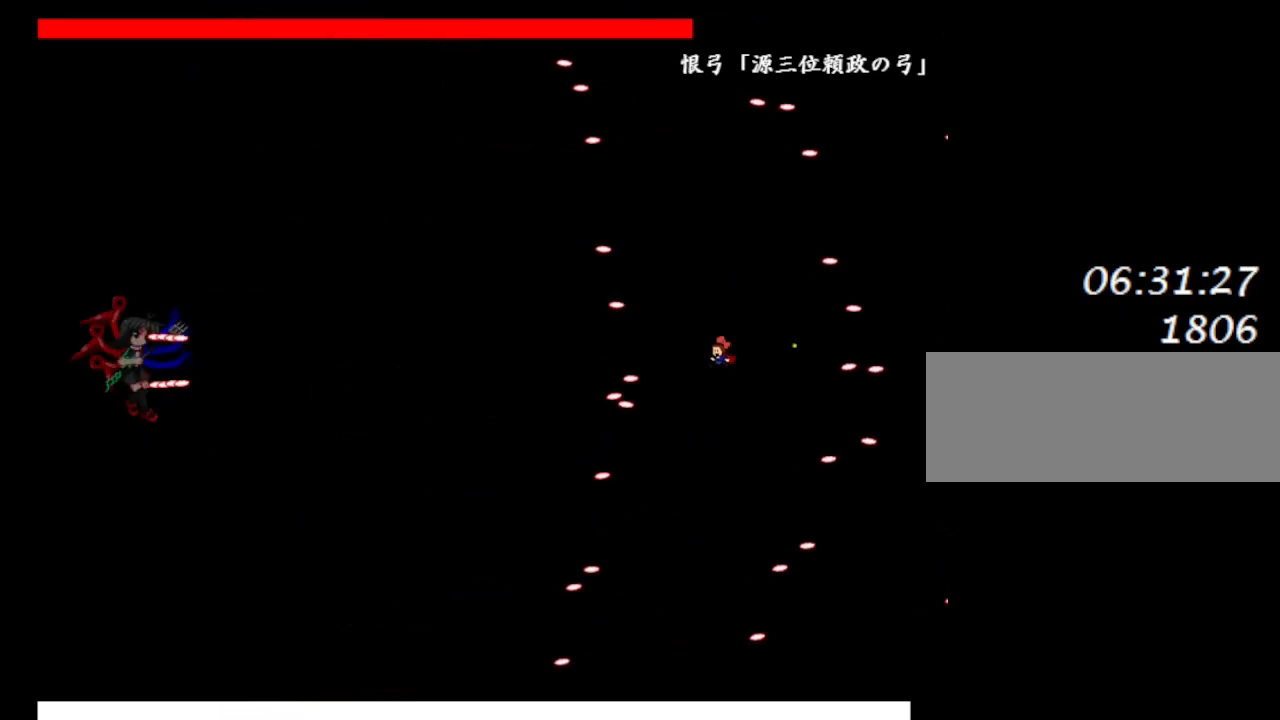
{"keys": ["left", "lrotate"], "events": [[50, "z", "down"], [117, "z", "up"], [183, "z", "down"], [283, "z", "up"], [467, "lrotate", "down"], [500, "left", "down"]]}
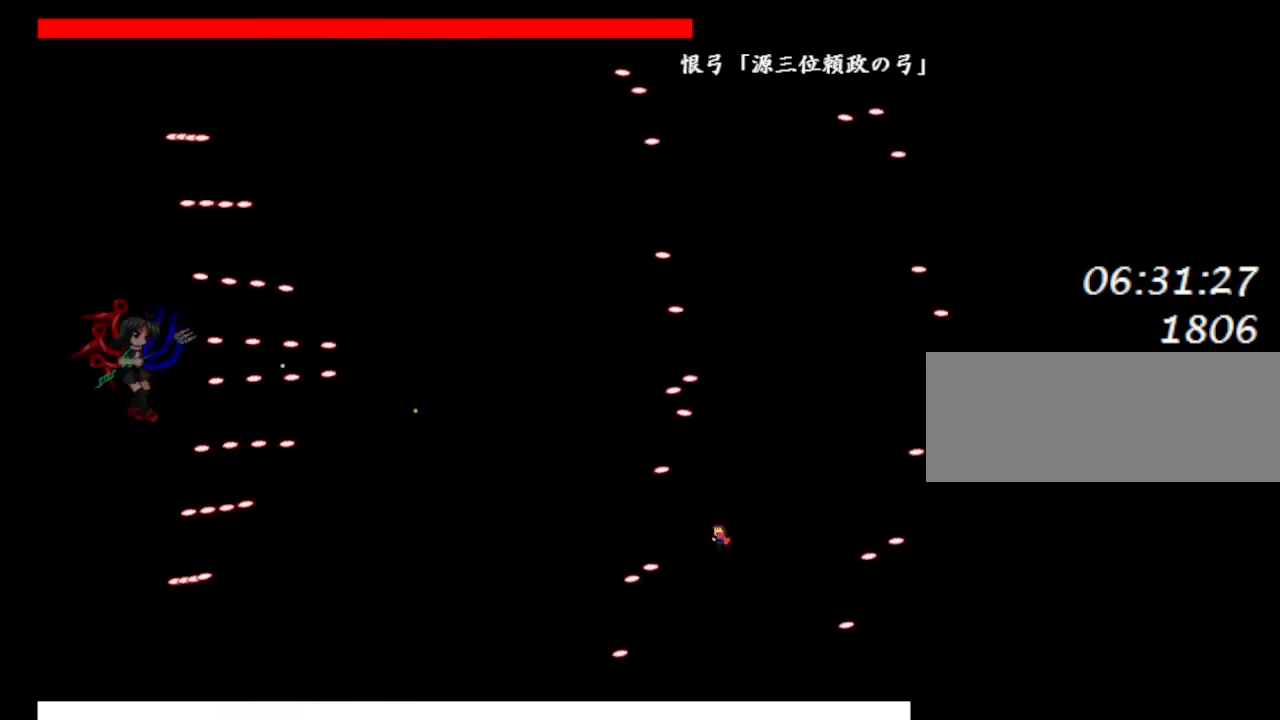
{"keys": ["left"], "events": [[117, "lrotate", "up"]]}
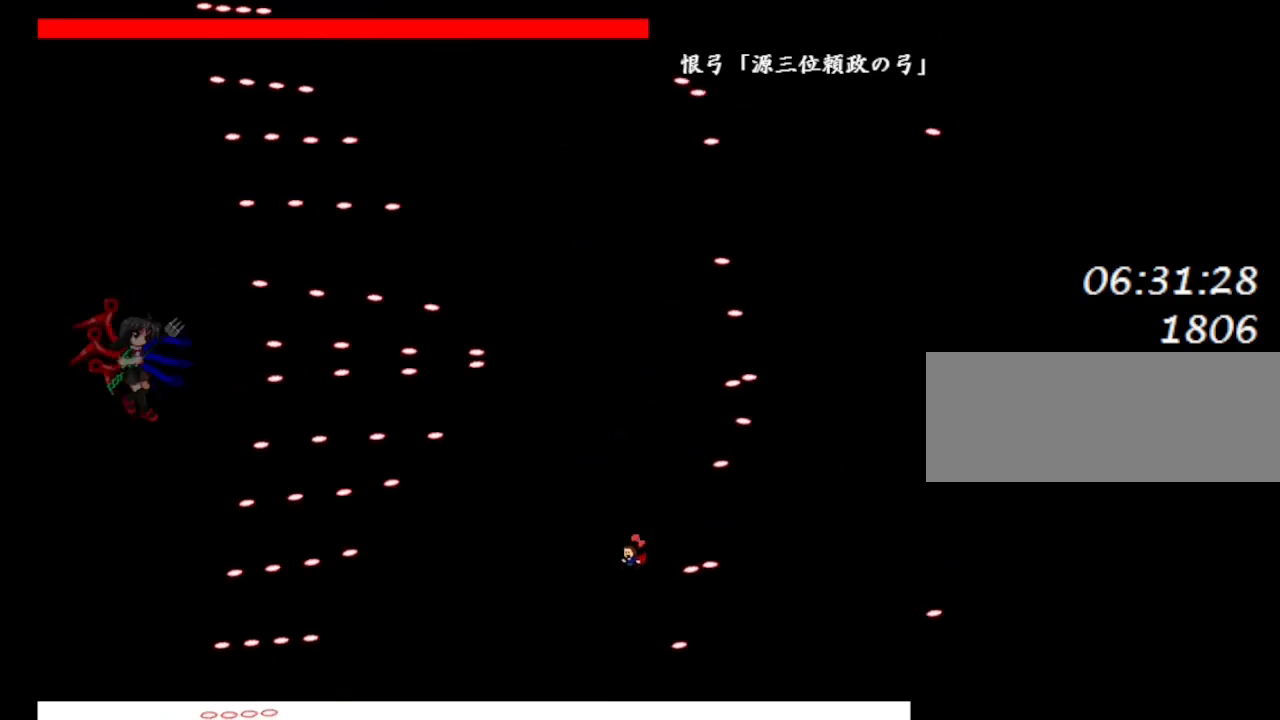
{"keys": ["right"], "events": [[33, "left", "up"], [33, "lrotate", "down"], [67, "lrotate", "up"], [400, "right", "down"], [450, "lrotate", "down"], [500, "lrotate", "up"]]}
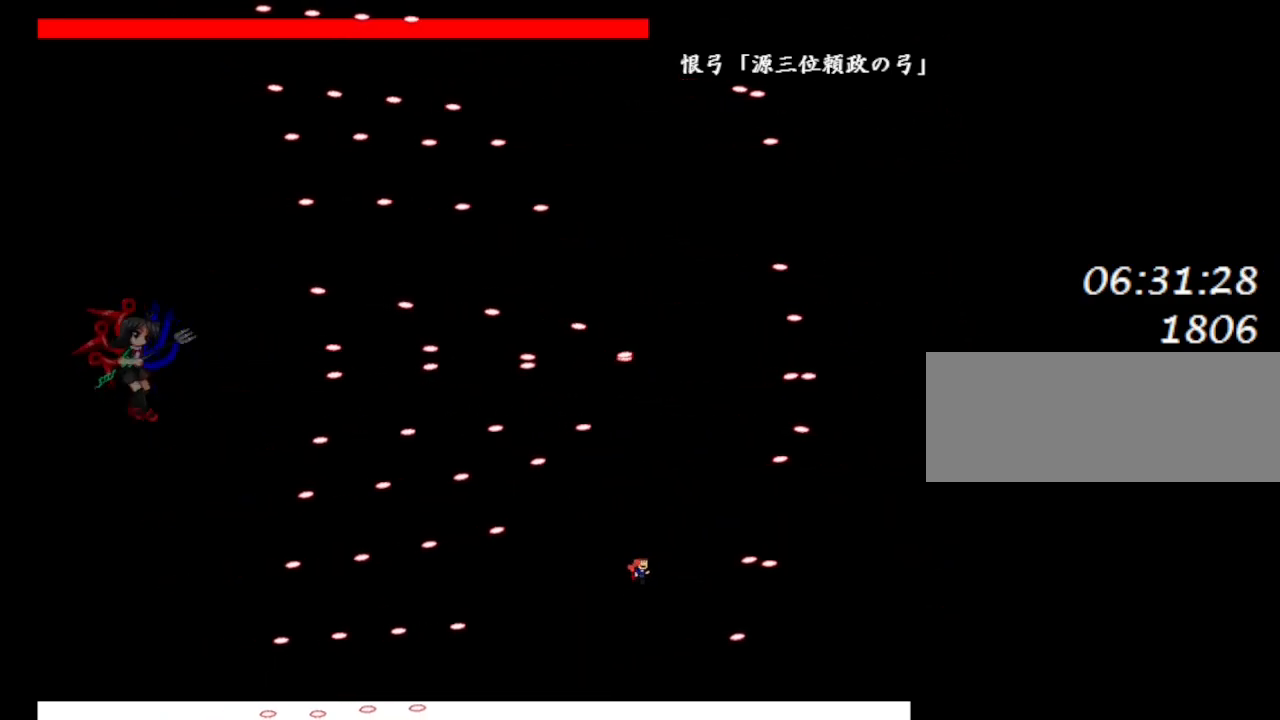
{"keys": ["left"], "events": [[67, "right", "up"], [317, "left", "down"], [317, "lrotate", "down"], [383, "lrotate", "up"]]}
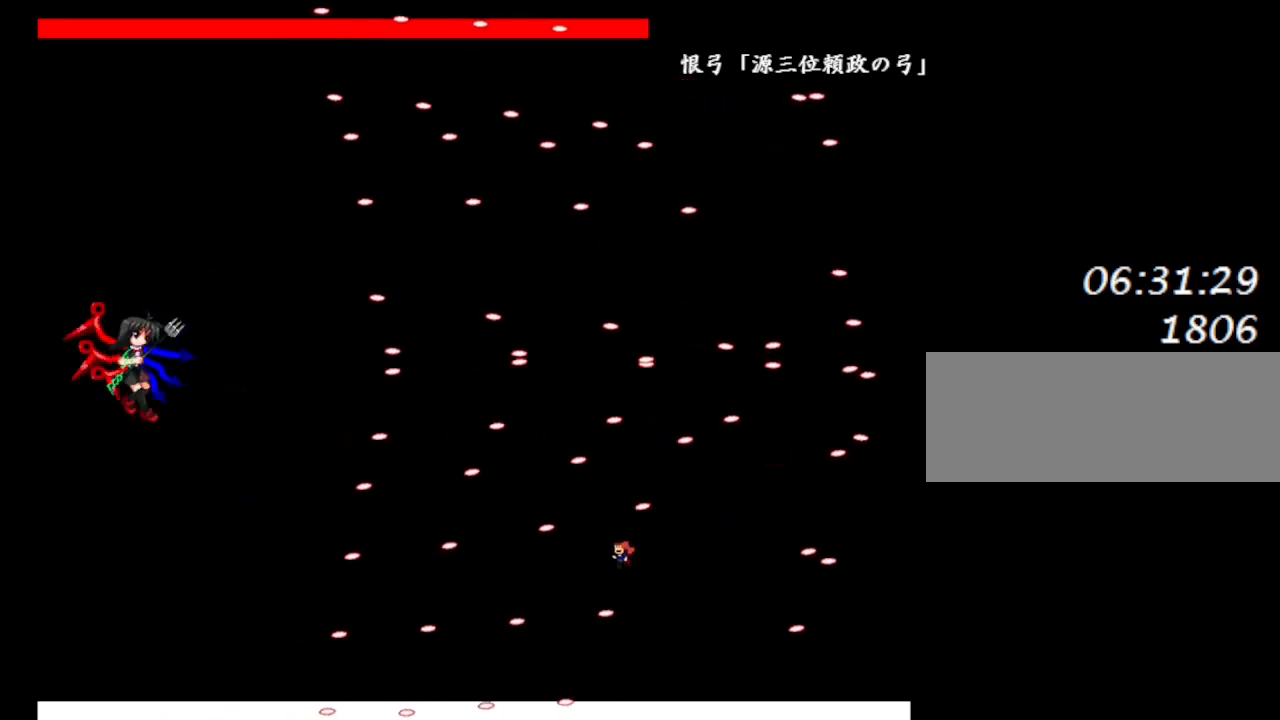
{"keys": ["right"], "events": [[183, "lrotate", "down"], [217, "lrotate", "up"], [333, "left", "up"], [433, "right", "down"]]}
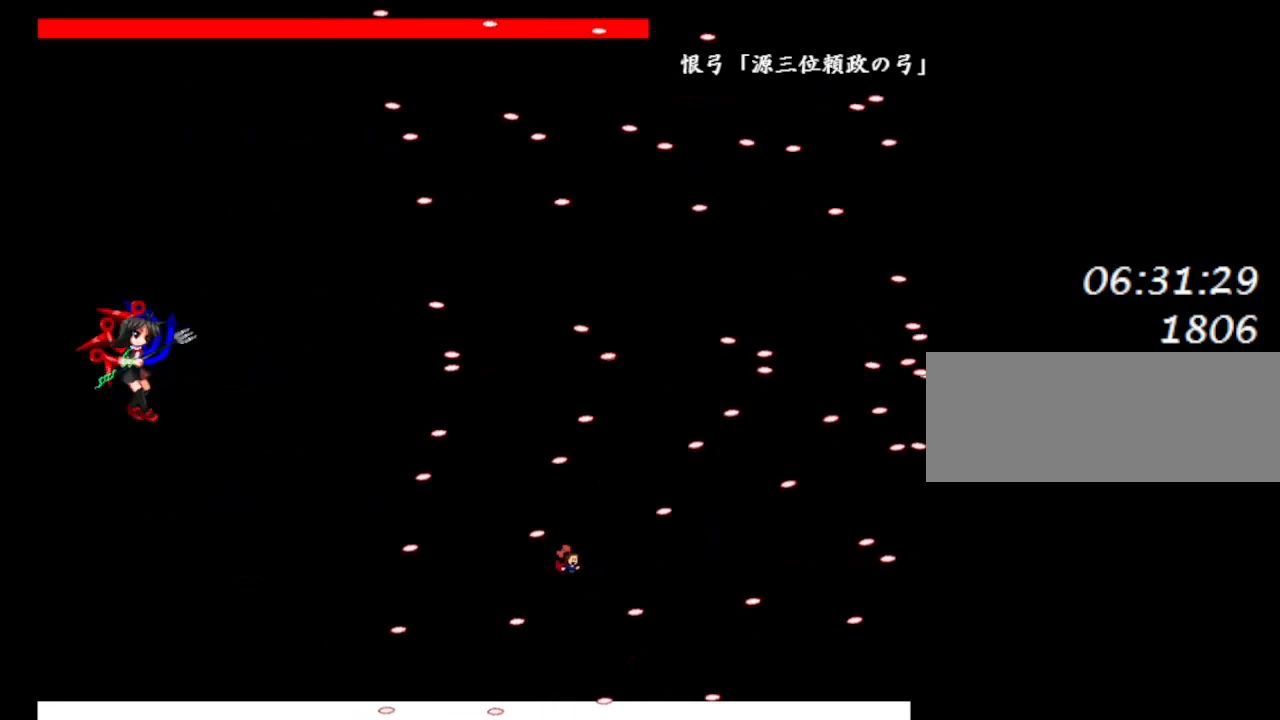
{"keys": ["right"], "events": [[83, "right", "up"], [100, "left", "down"], [100, "lrotate", "down"], [150, "lrotate", "up"], [317, "left", "up"], [350, "lrotate", "down"], [367, "right", "down"], [467, "lrotate", "up"]]}
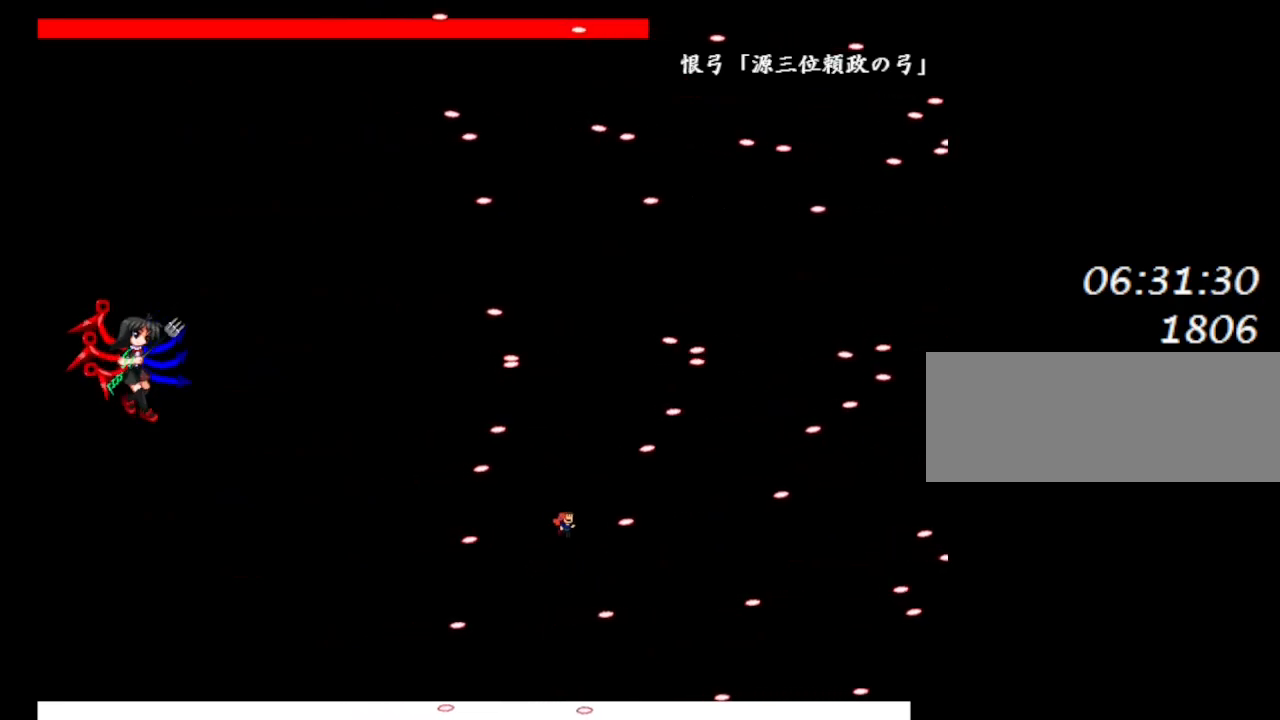
{"keys": ["lrotate", "right"], "events": [[33, "lrotate", "down"], [167, "lrotate", "up"], [217, "lrotate", "down"], [333, "lrotate", "up"], [400, "lrotate", "down"]]}
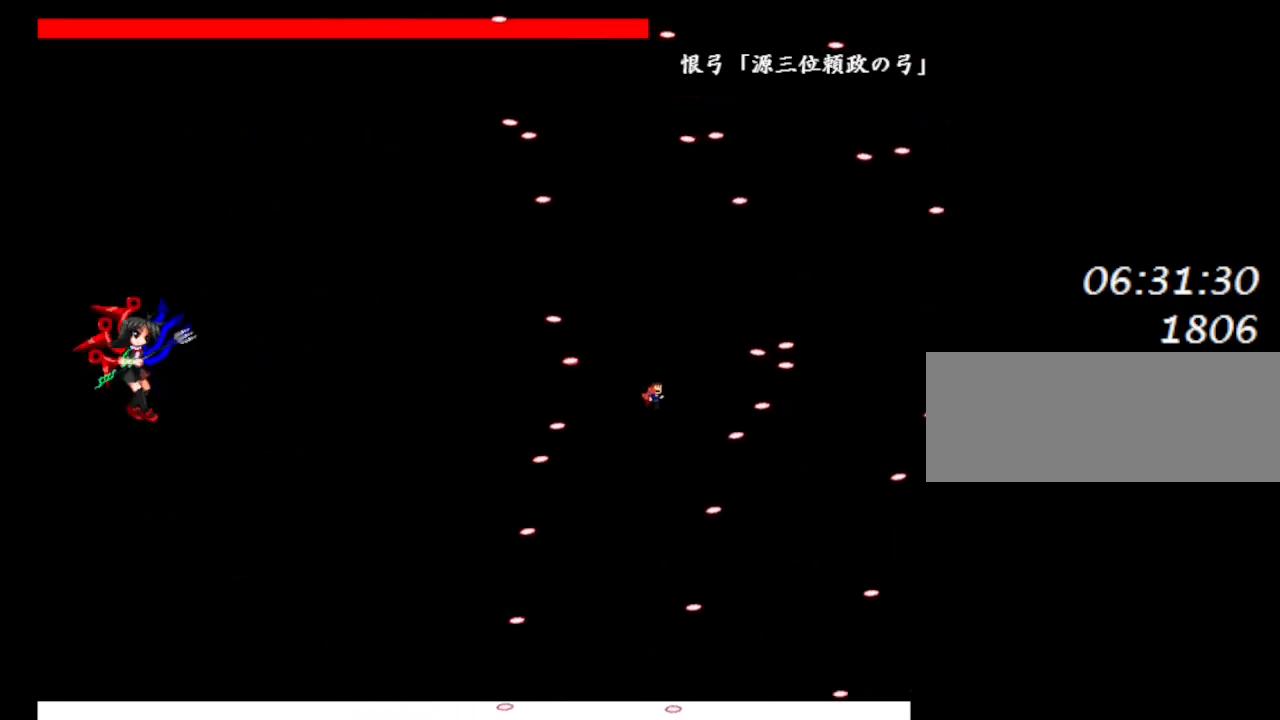
{"keys": ["right"], "events": [[17, "left", "down"], [50, "right", "up"], [67, "lrotate", "up"], [67, "z", "down"], [100, "left", "up"], [167, "z", "up"], [233, "z", "down"], [300, "right", "down"], [350, "z", "up"]]}
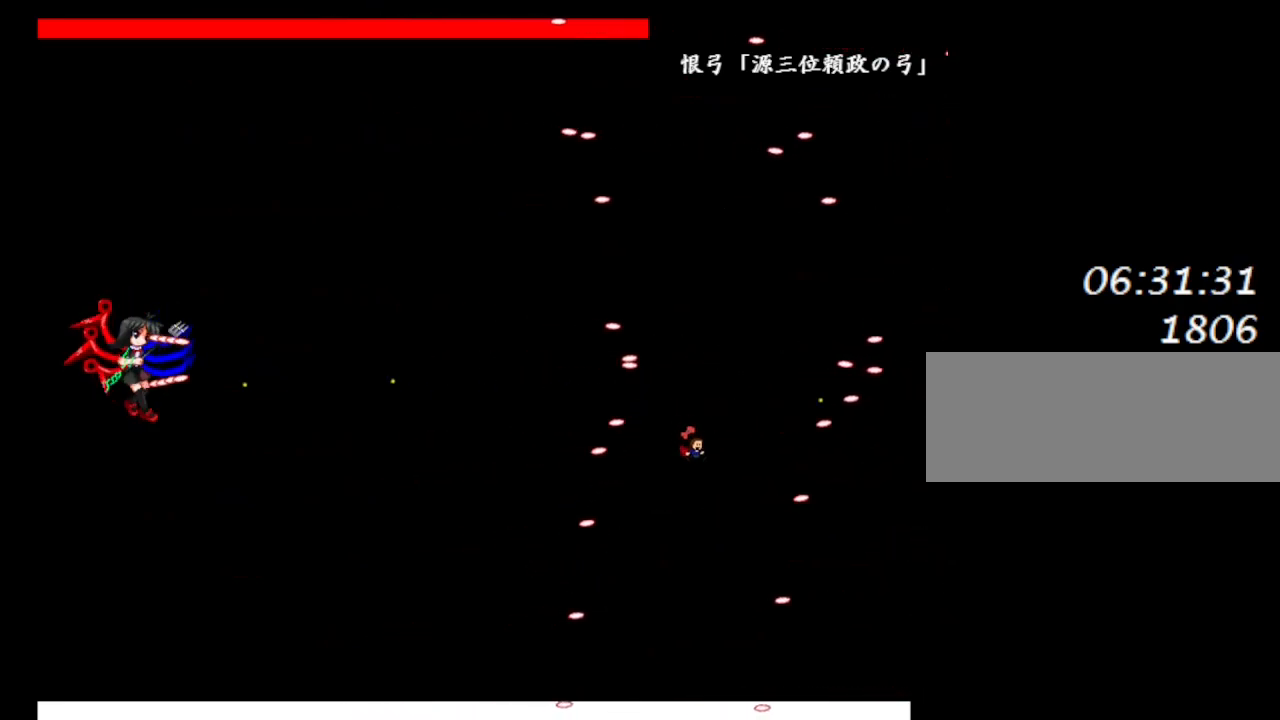
{"keys": [], "events": [[17, "right", "up"], [50, "left", "down"], [133, "left", "up"], [267, "right", "down"], [283, "lrotate", "down"], [333, "lrotate", "up"], [500, "right", "up"]]}
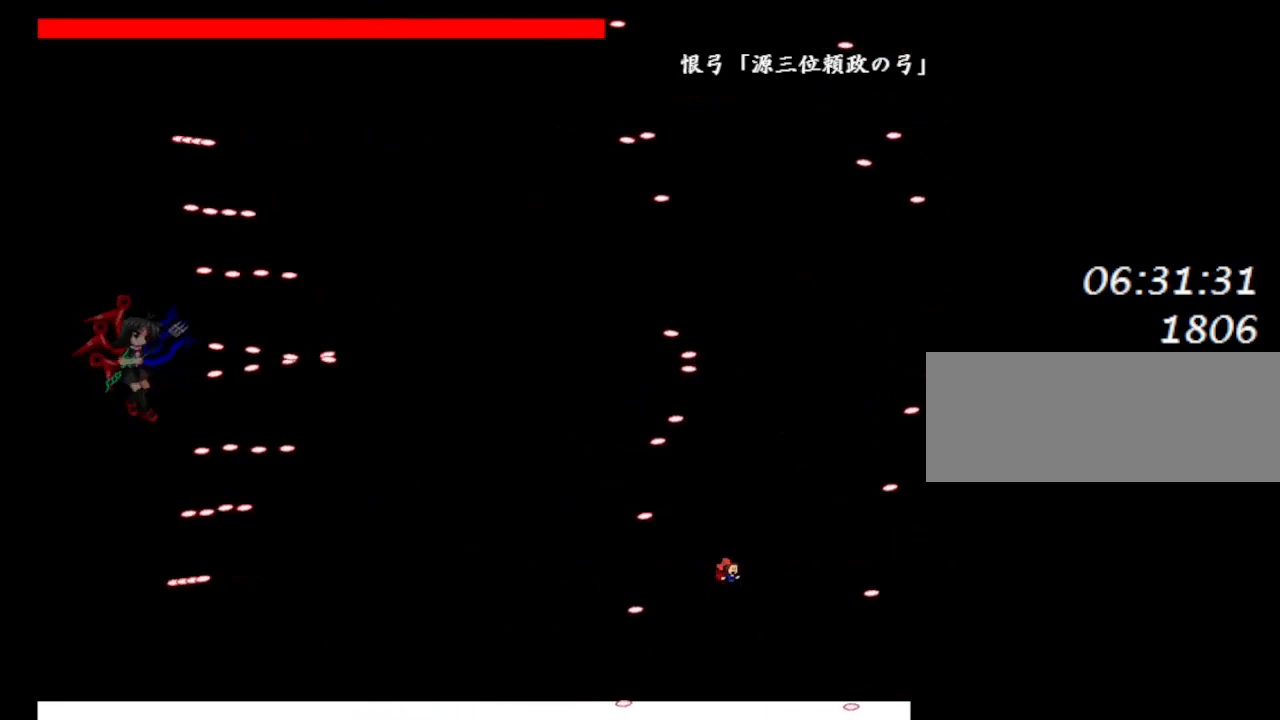
{"keys": ["left"], "events": [[67, "left", "down"], [150, "lrotate", "down"], [233, "lrotate", "up"]]}
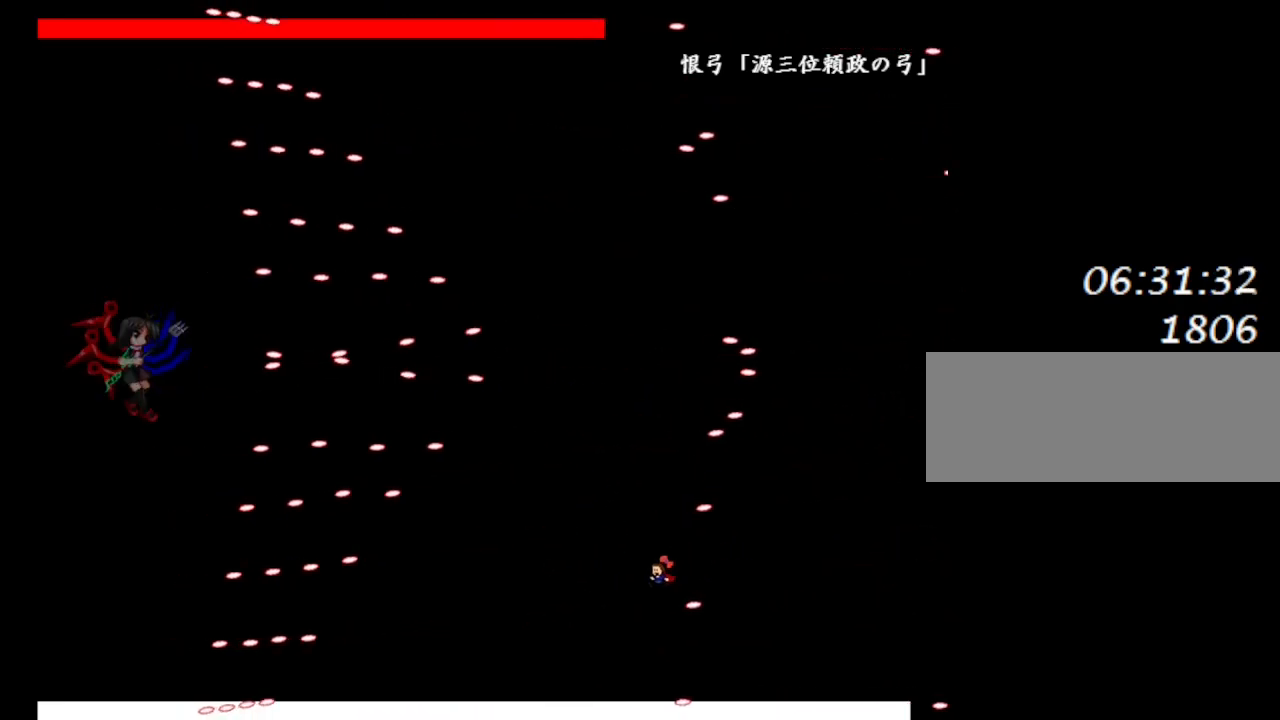
{"keys": [], "events": [[117, "left", "up"], [117, "lrotate", "down"], [150, "lrotate", "up"], [283, "right", "down"], [450, "right", "up"]]}
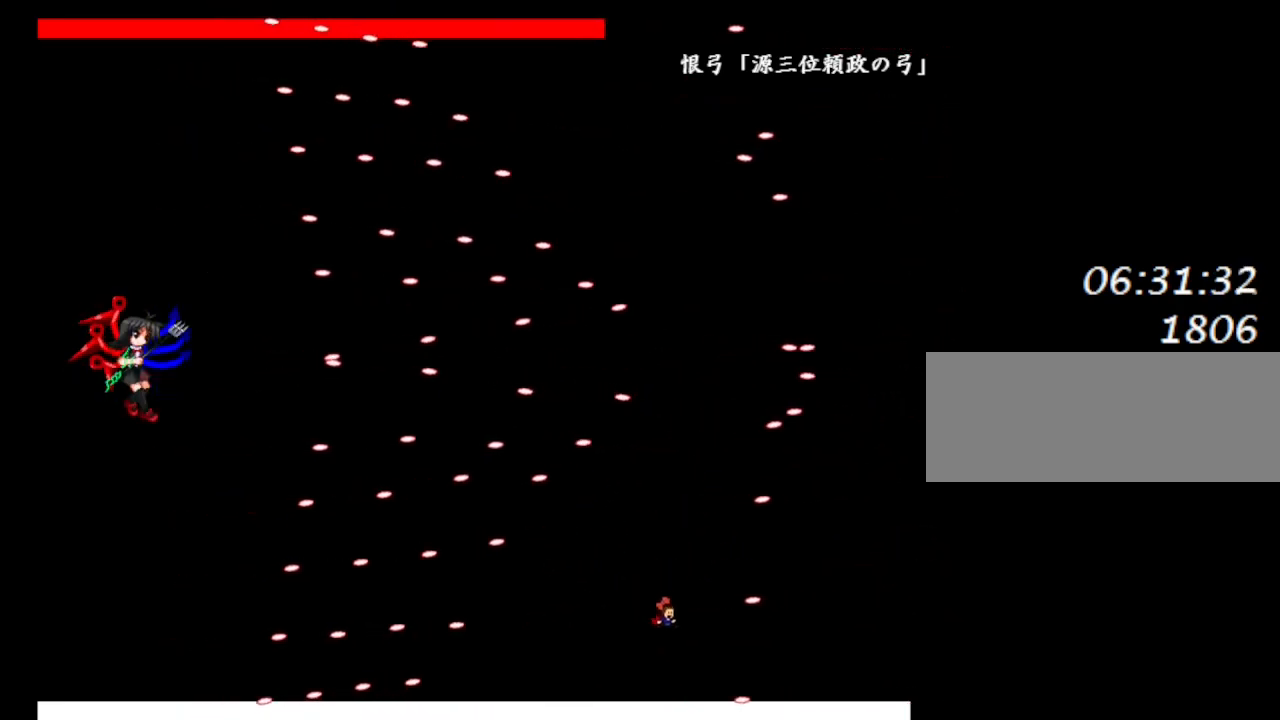
{"keys": [], "events": [[67, "lrotate", "down"], [83, "right", "down"], [117, "lrotate", "up"], [300, "right", "up"]]}
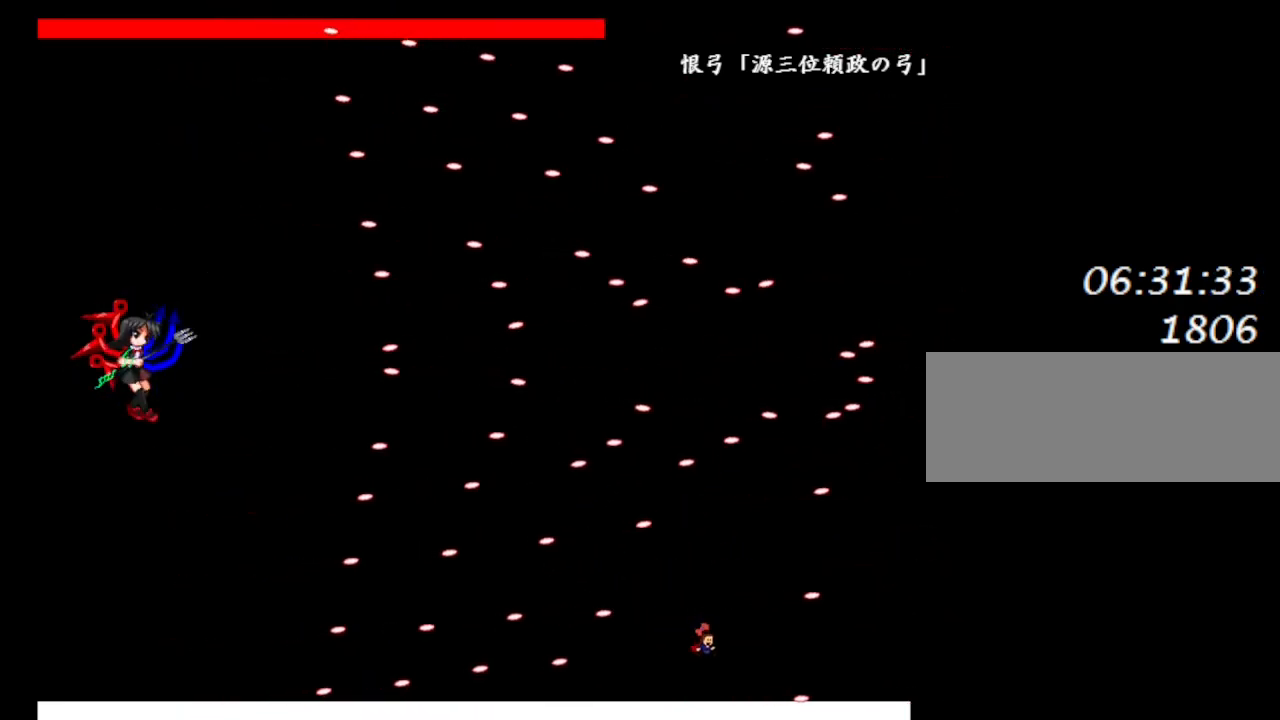
{"keys": [], "events": [[233, "left", "down"], [333, "left", "up"]]}